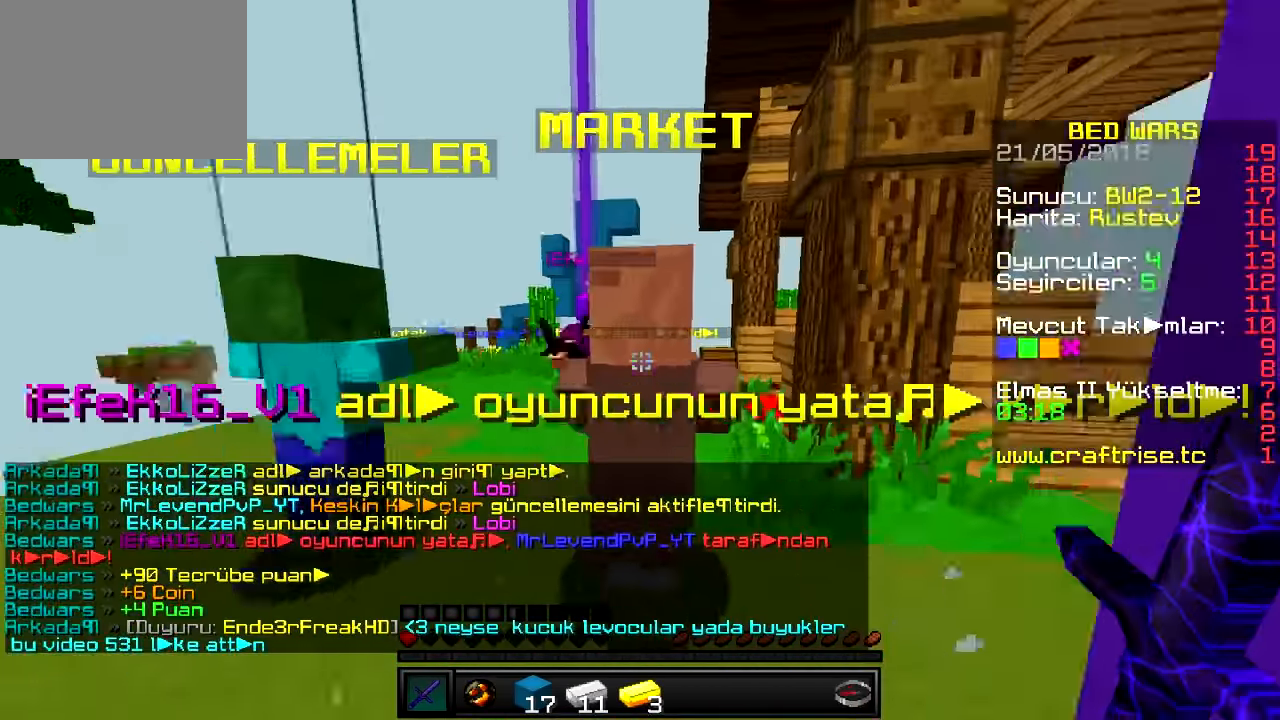
Gameplay with keyboard; each line is a JSON object with the keys held at the frame after it. "events" lists presses ("down") and releases ("up") of "a", "d", "s" and "w" between this image and that frame as [ms after this image, input, new state], when the widget could be followed in between. No other keys are recorded. Mouse input is not recorded.
{"keys": ["d", "w"], "events": []}
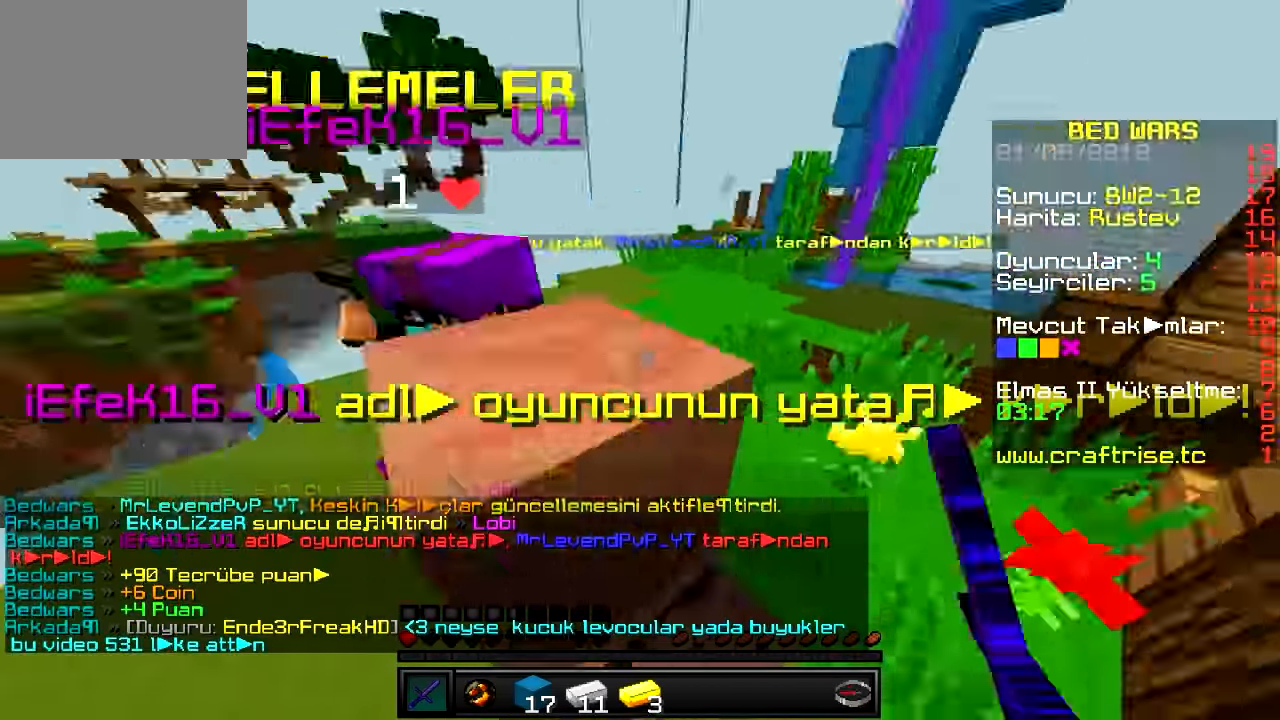
{"keys": ["a", "w"], "events": [[101, "a", "down"], [218, "d", "up"]]}
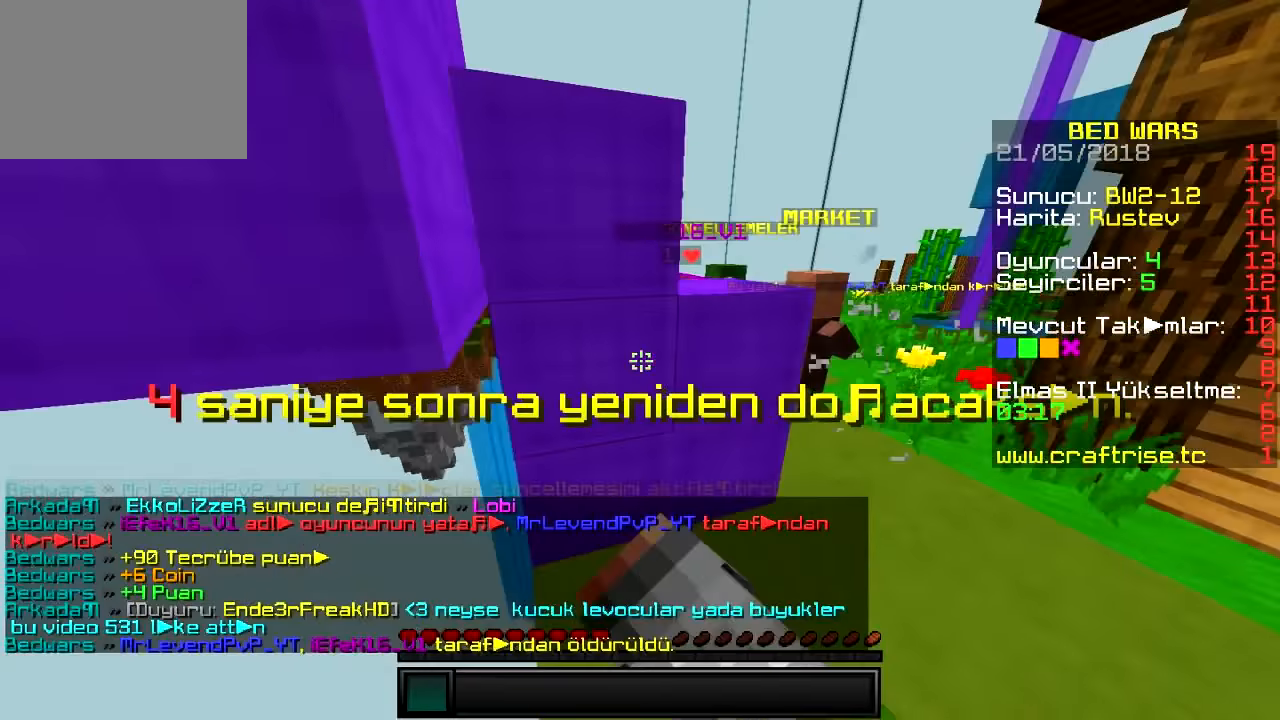
{"keys": ["d"], "events": [[167, "a", "up"], [250, "w", "up"], [267, "d", "down"]]}
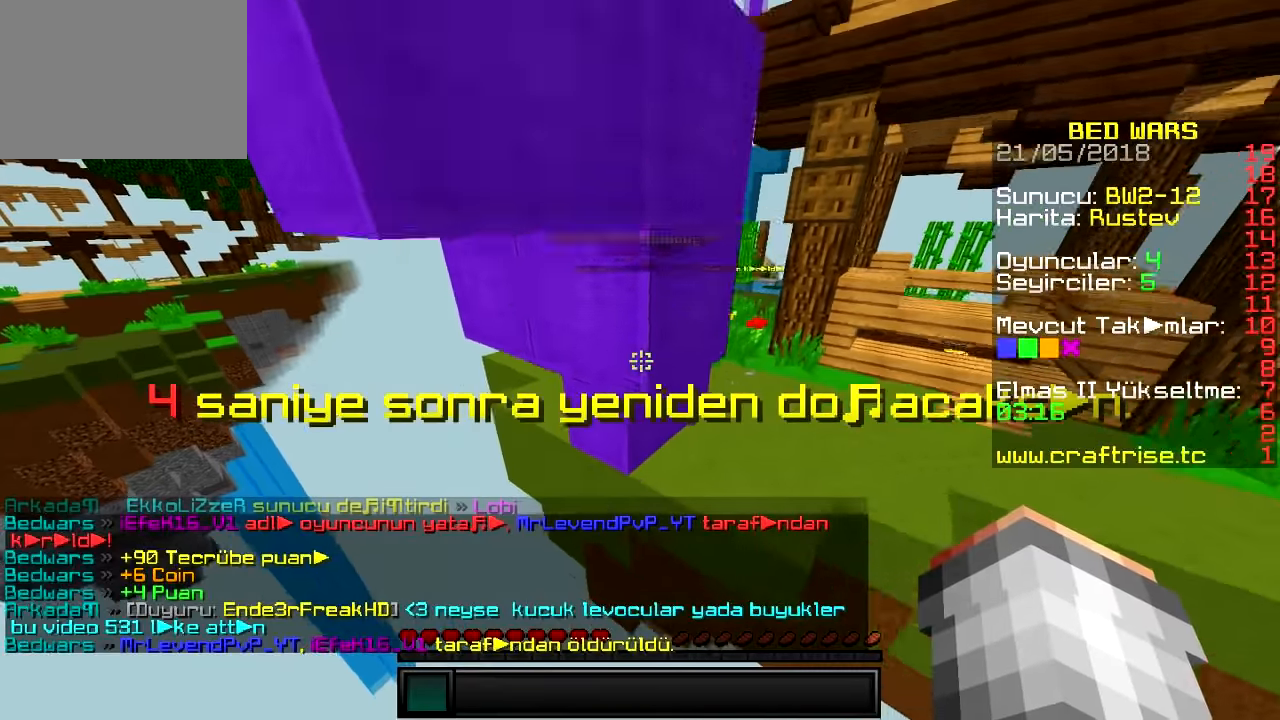
{"keys": [], "events": [[417, "d", "up"]]}
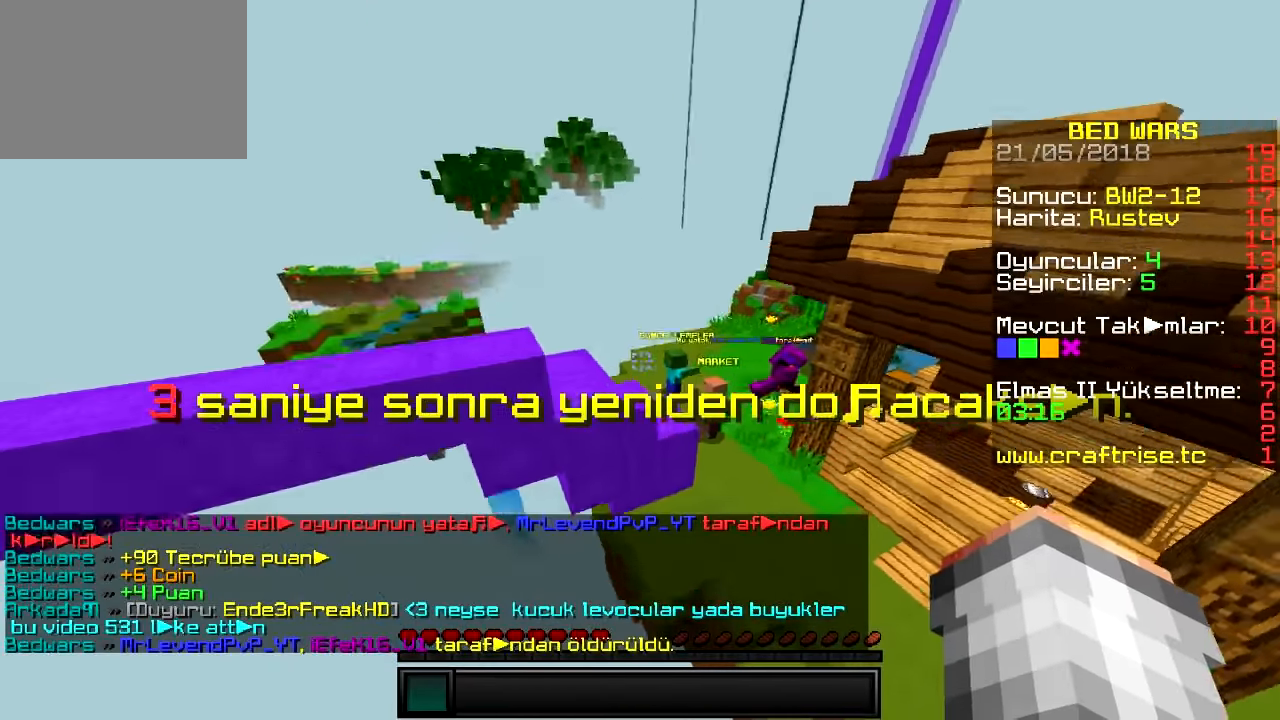
{"keys": [], "events": []}
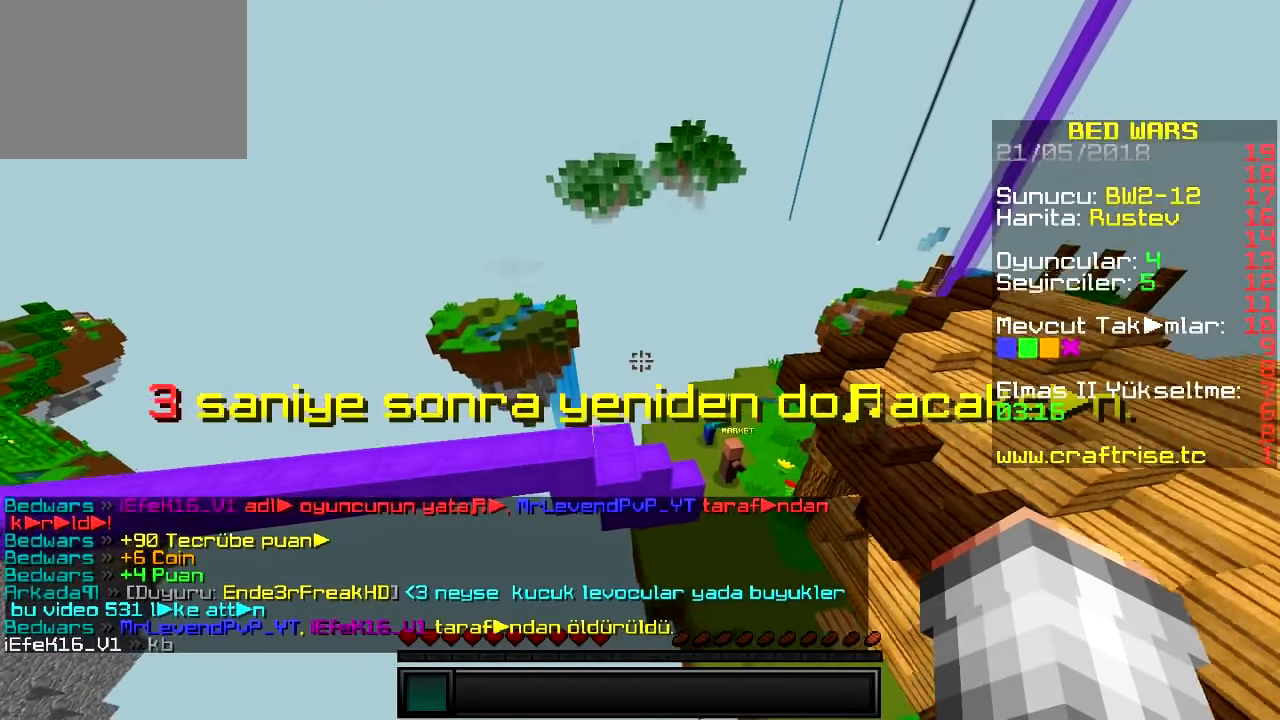
{"keys": [], "events": []}
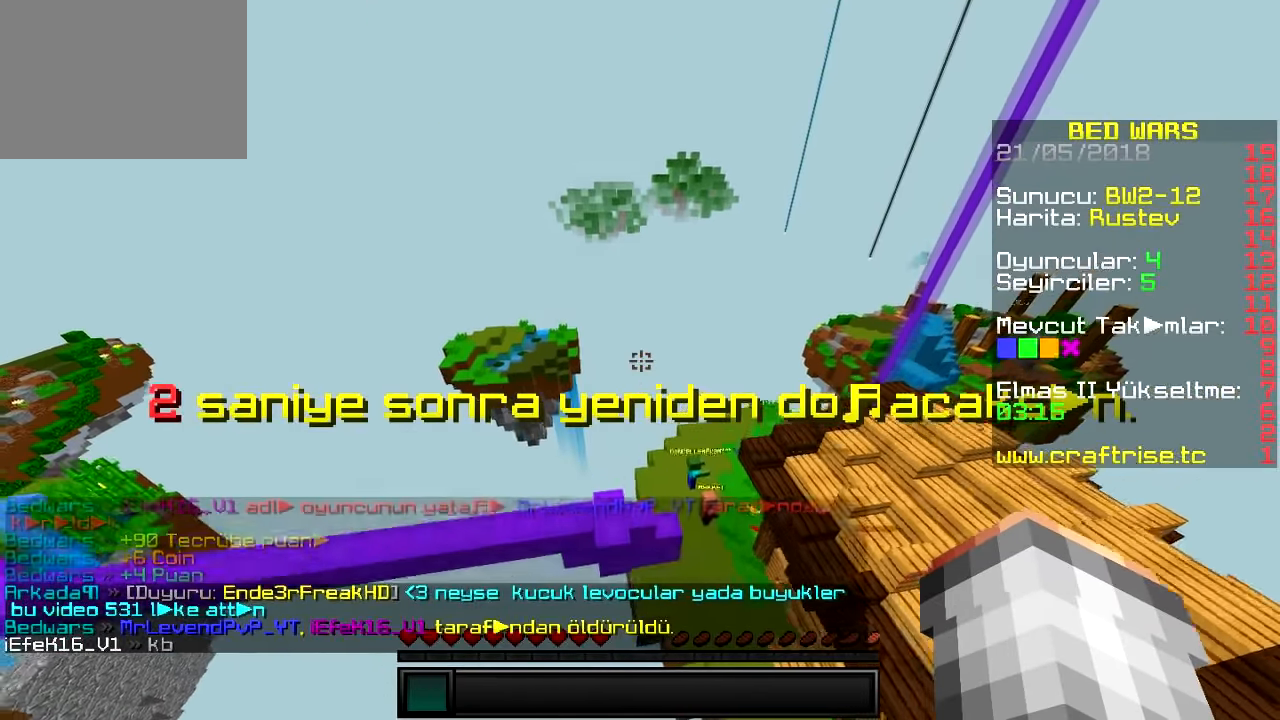
{"keys": [], "events": []}
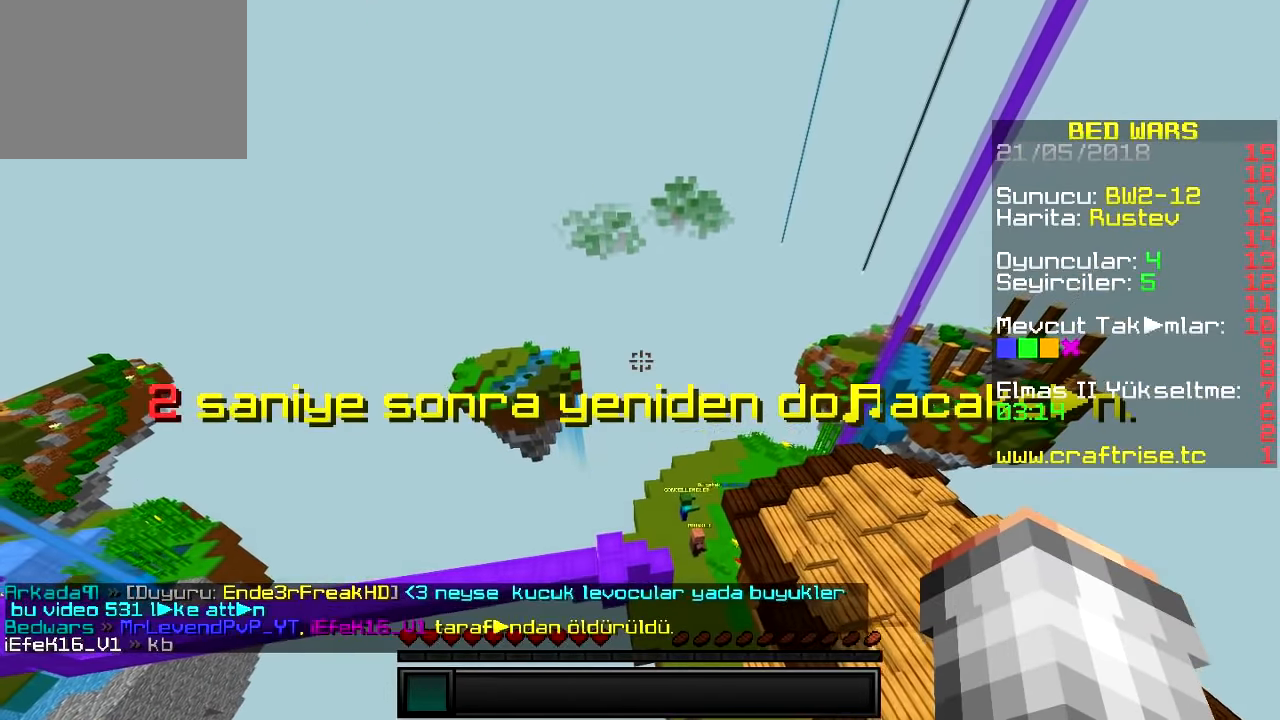
{"keys": [], "events": []}
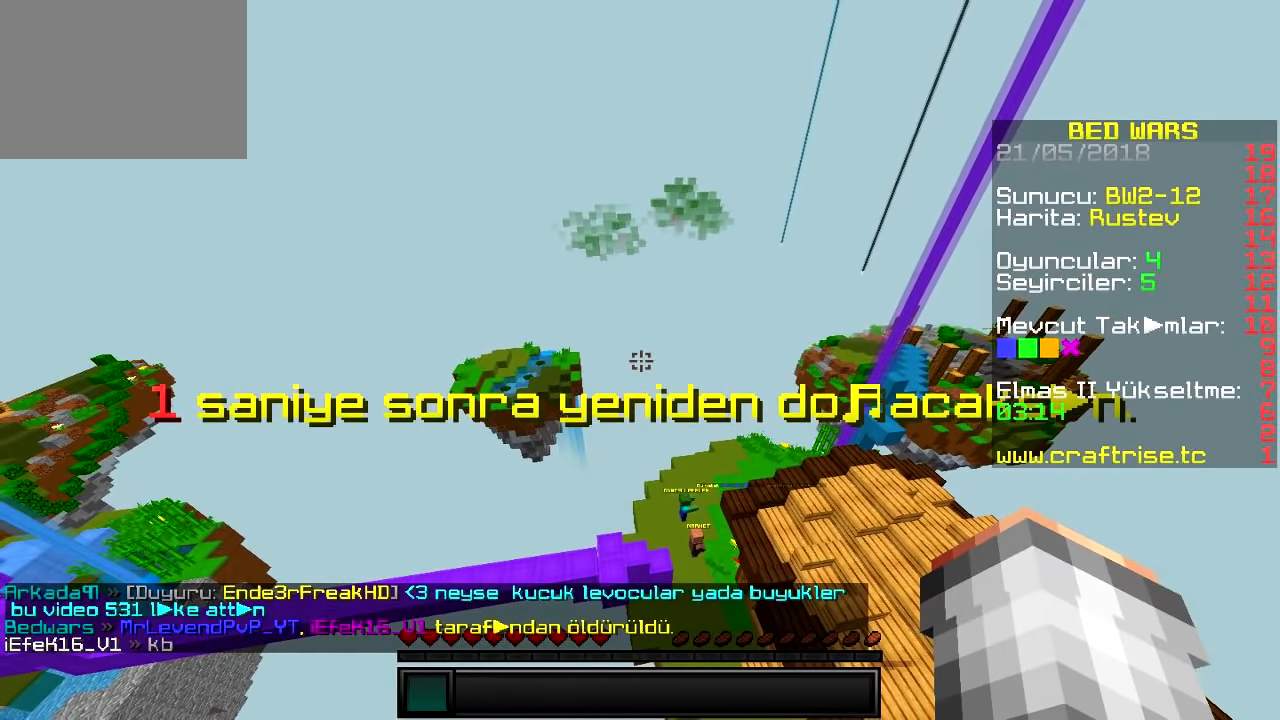
{"keys": [], "events": []}
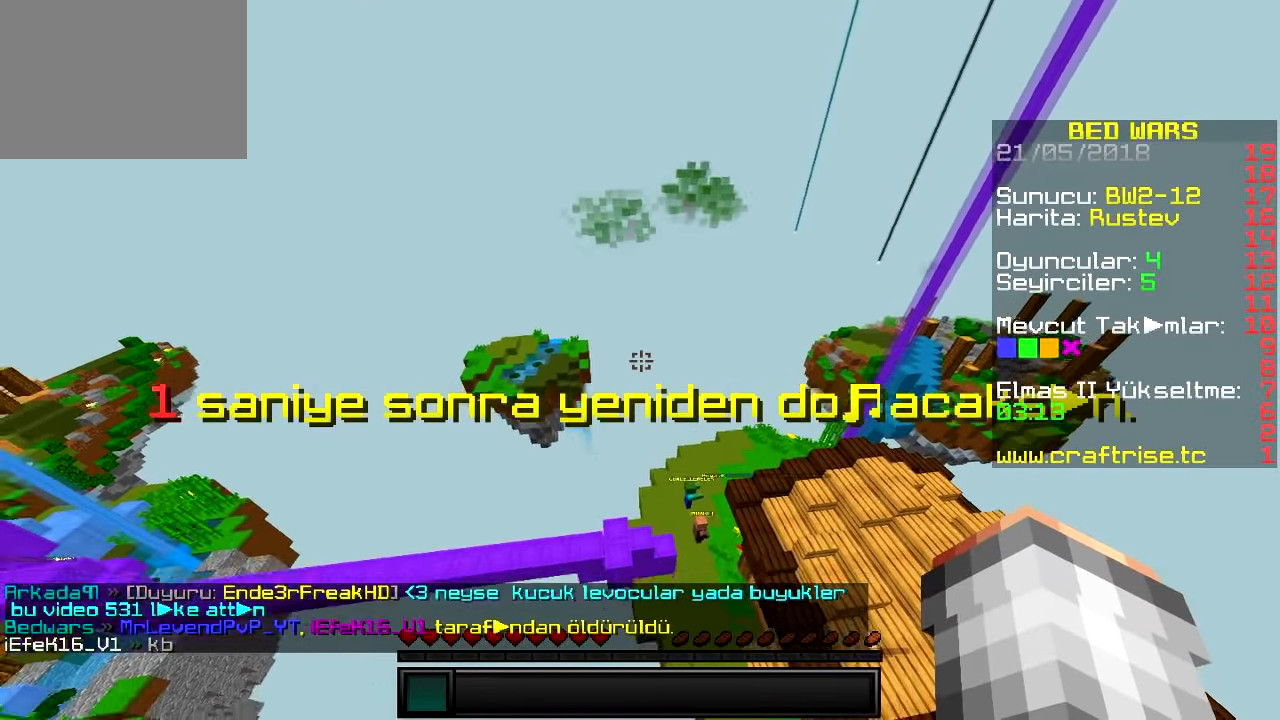
{"keys": ["d"], "events": [[401, "d", "down"]]}
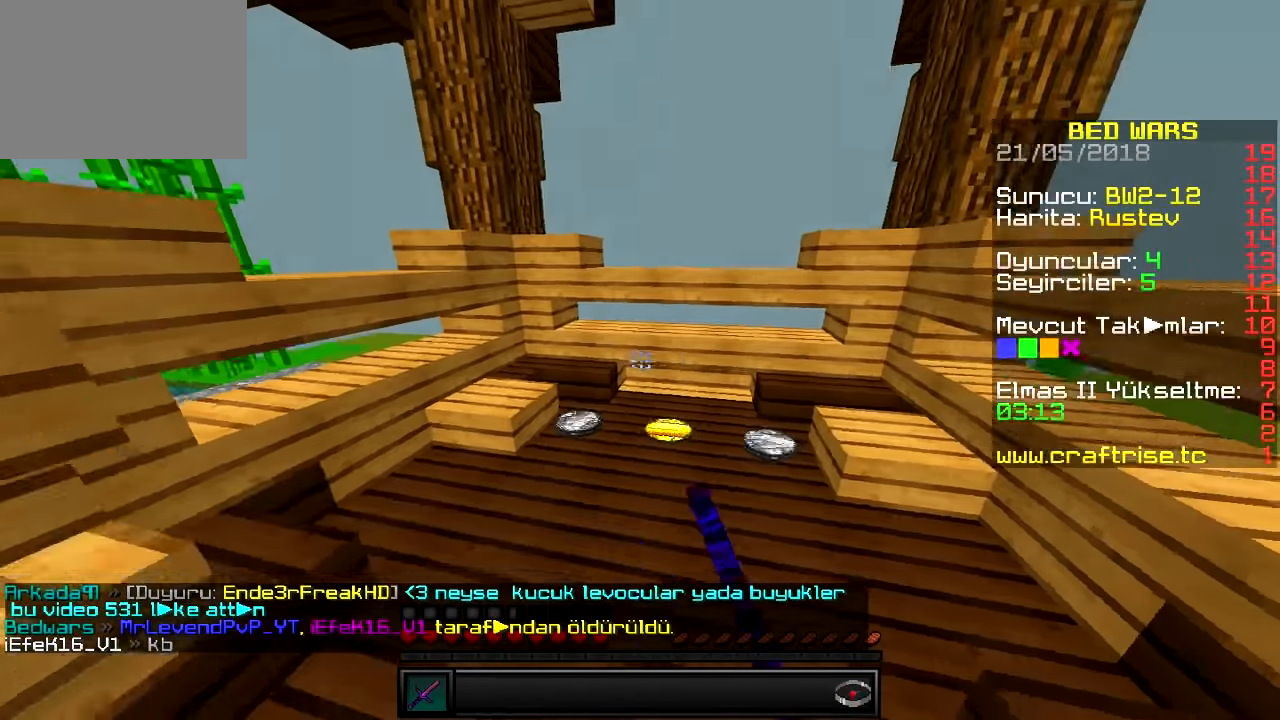
{"keys": ["d", "w"], "events": [[117, "w", "down"], [200, "d", "up"], [500, "d", "down"]]}